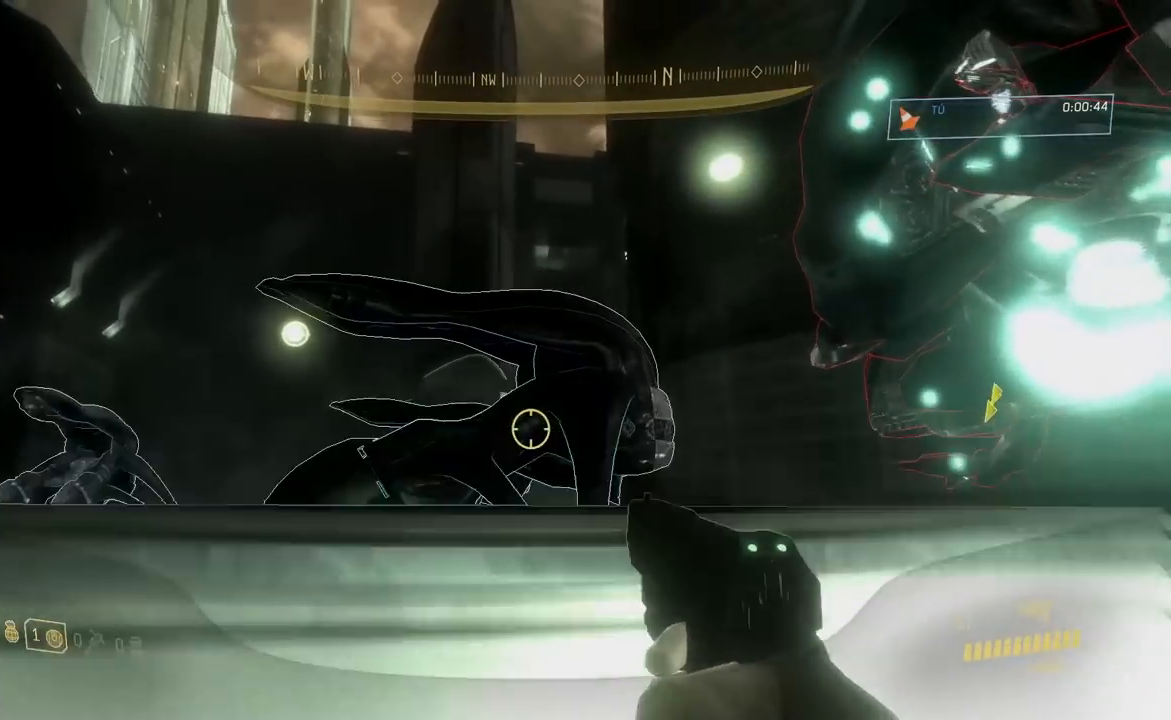
Gameplay with a controller (Xbox layout); each line is a JSON object with the inputs held at the frame after it. "events" lists button and stick changes between this image and that frame as [ms after this image, input, new state], when the widget could be followed in between.
{"buttons": [], "left_stick": "center", "right_stick": "down"}
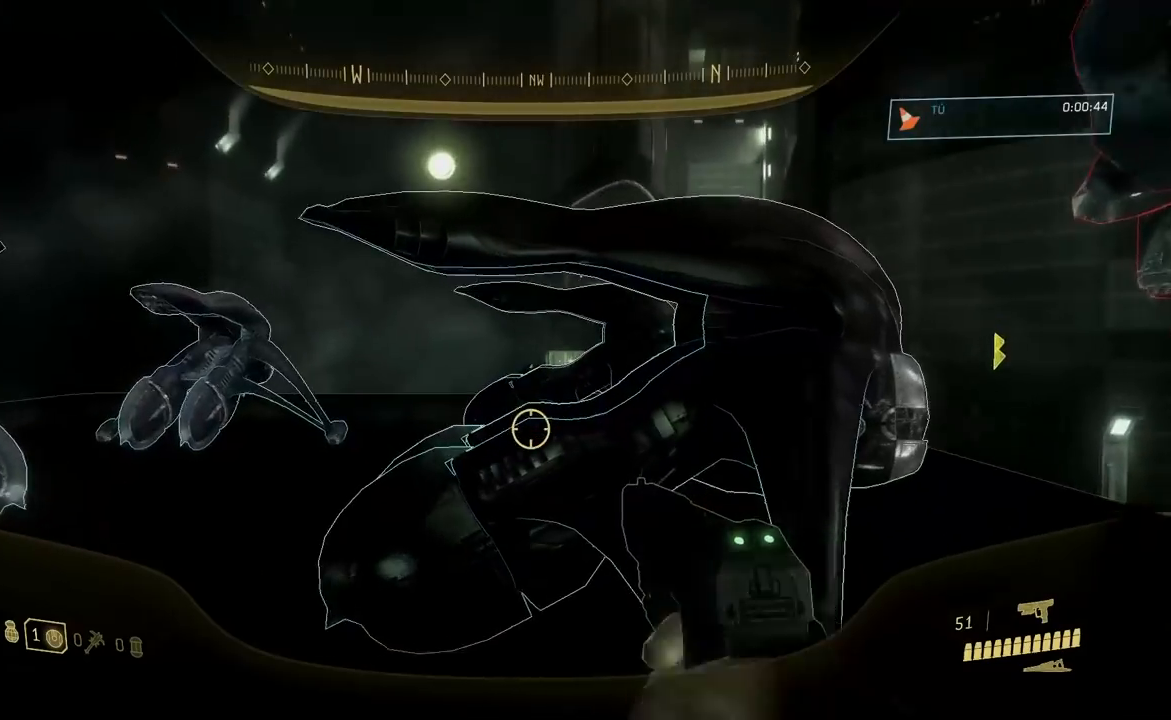
{"buttons": ["R1"], "left_stick": "left", "right_stick": "right", "events": [[83, "left_stick", "left"], [200, "right_stick", "center"], [317, "R1", "down"], [317, "right_stick", "up-right"], [484, "right_stick", "right"]]}
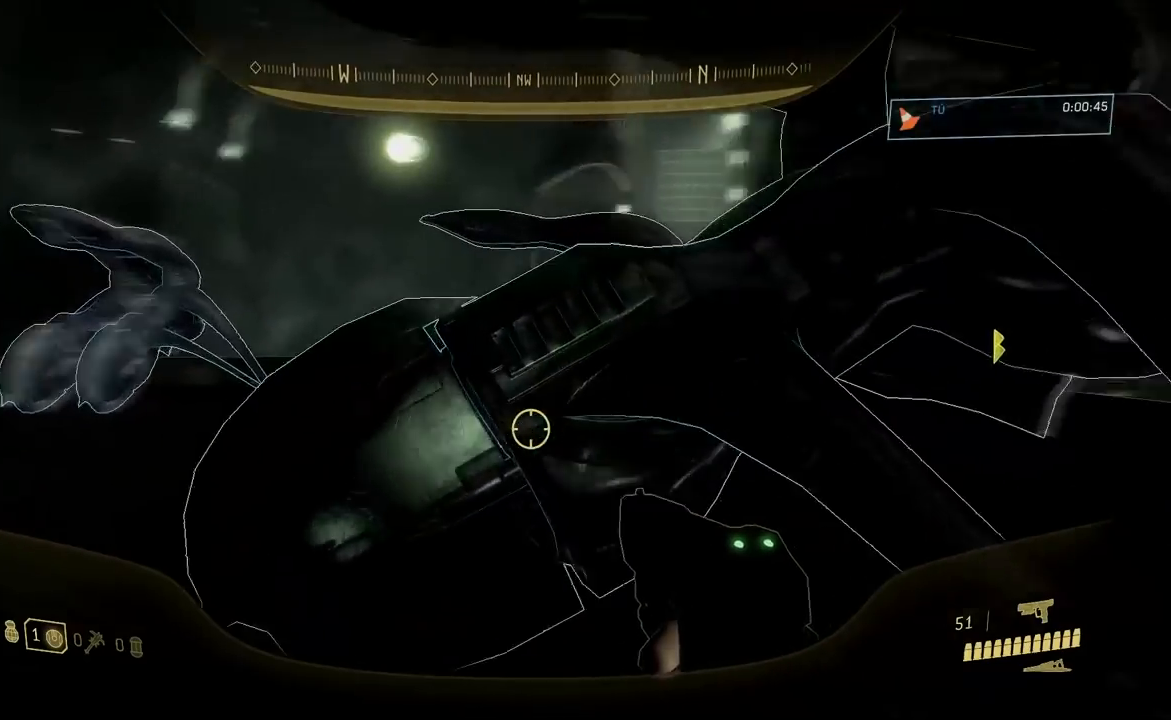
{"buttons": [], "left_stick": "center", "right_stick": "down", "events": [[134, "left_stick", "center"], [401, "R1", "up"], [451, "right_stick", "down"]]}
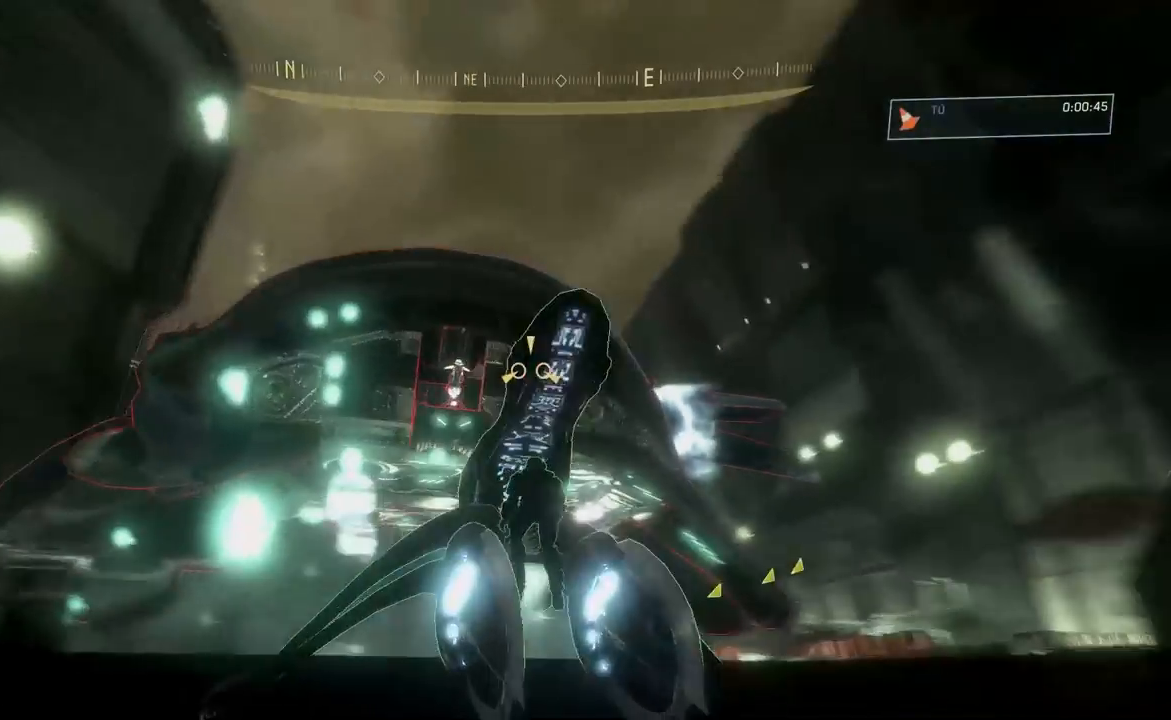
{"buttons": [], "left_stick": "center", "right_stick": "down-left", "events": [[450, "right_stick", "down-left"]]}
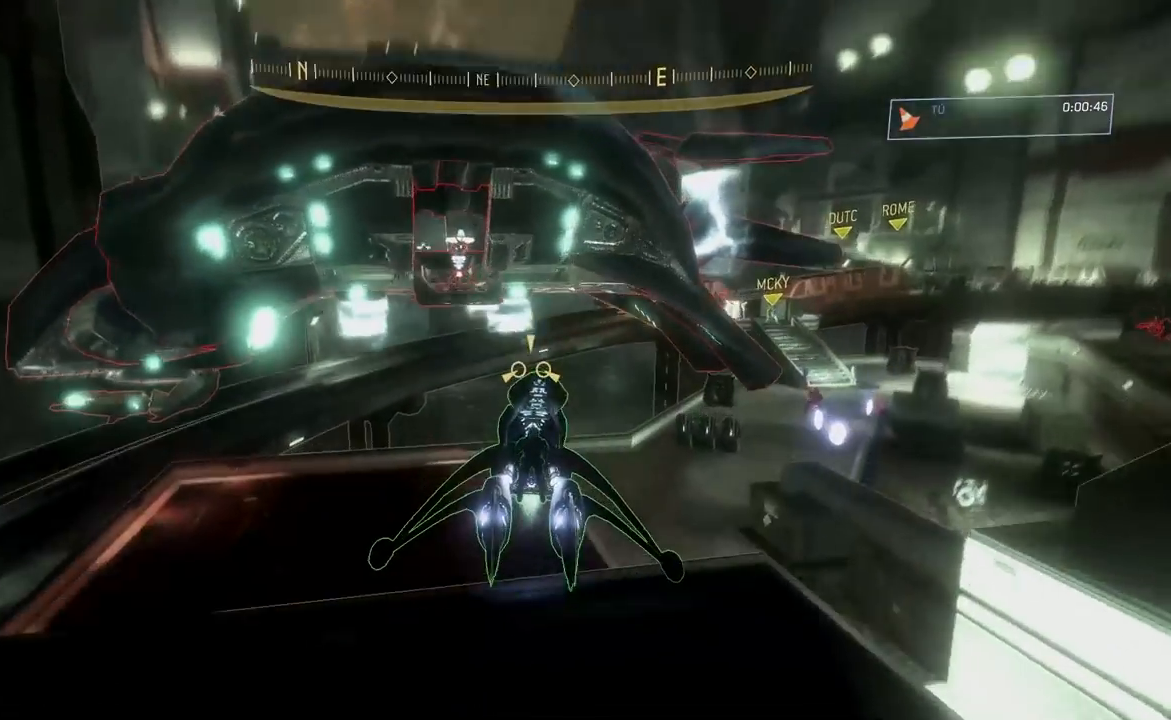
{"buttons": ["L2"], "left_stick": "center", "right_stick": "up-left", "events": [[84, "L2", "down"], [217, "right_stick", "up-left"]]}
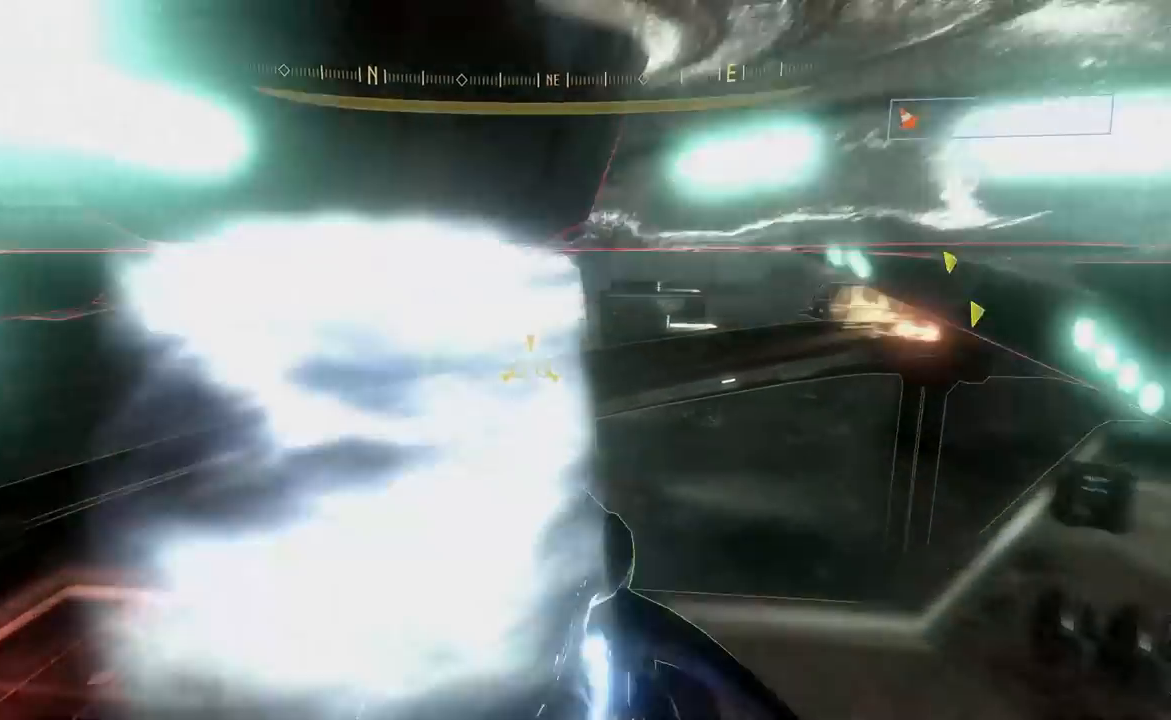
{"buttons": [], "left_stick": "left", "right_stick": "up-left", "events": [[267, "left_stick", "left"], [400, "L2", "up"]]}
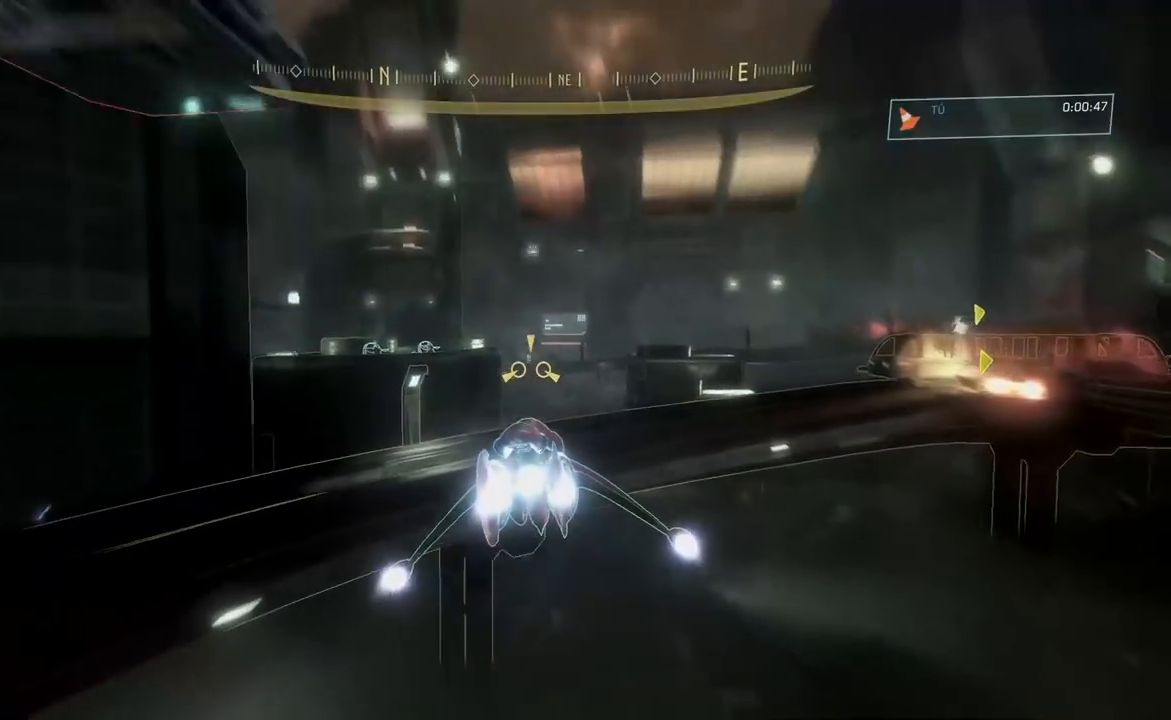
{"buttons": ["L2"], "left_stick": "center", "right_stick": "left", "events": [[117, "L2", "down"], [184, "left_stick", "center"], [351, "right_stick", "left"]]}
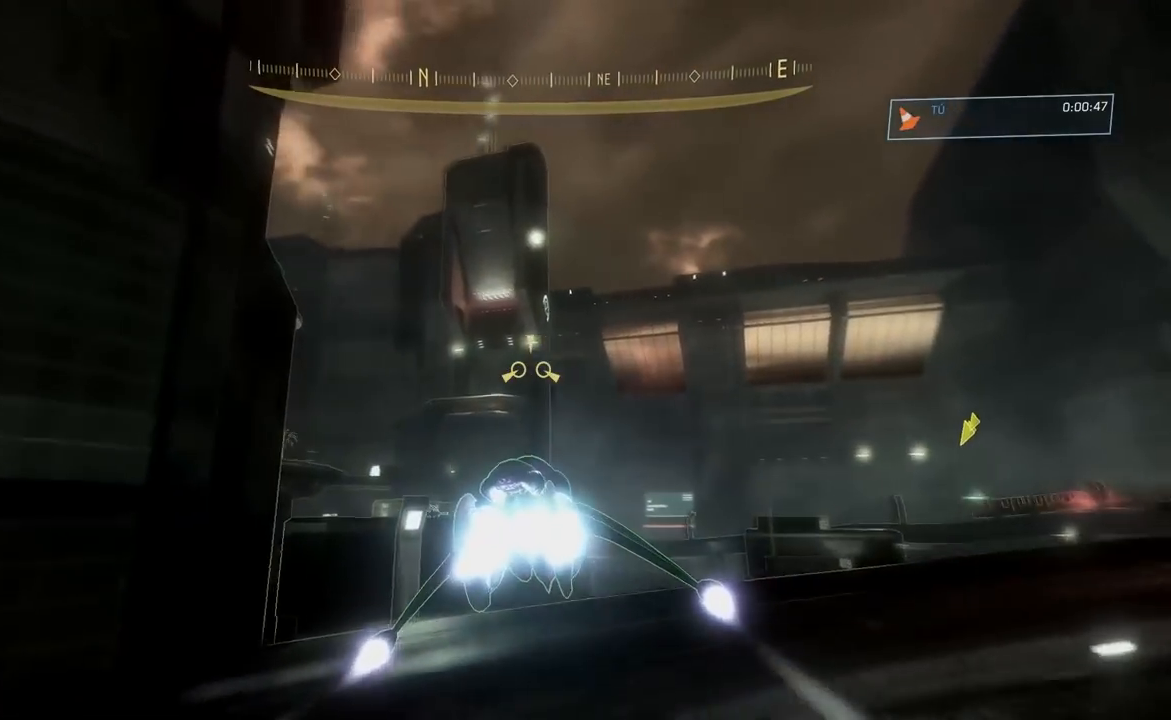
{"buttons": ["L2"], "left_stick": "left", "right_stick": "left", "events": [[367, "left_stick", "left"]]}
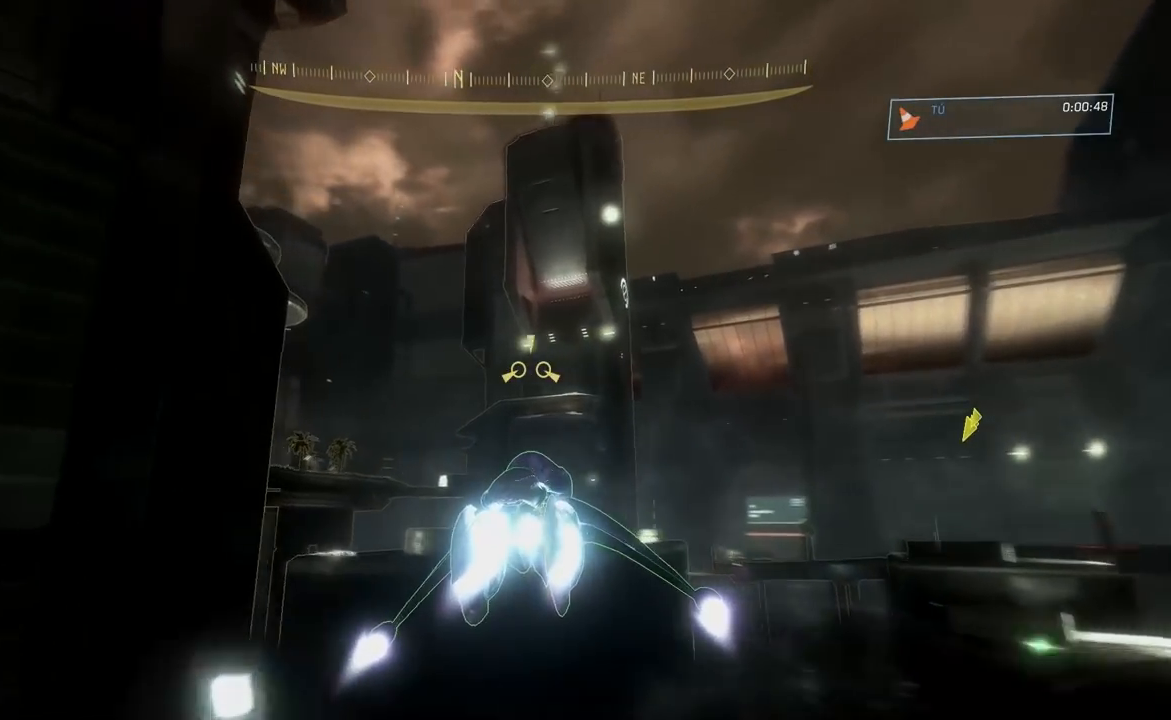
{"buttons": ["L2"], "left_stick": "left", "right_stick": "left", "events": []}
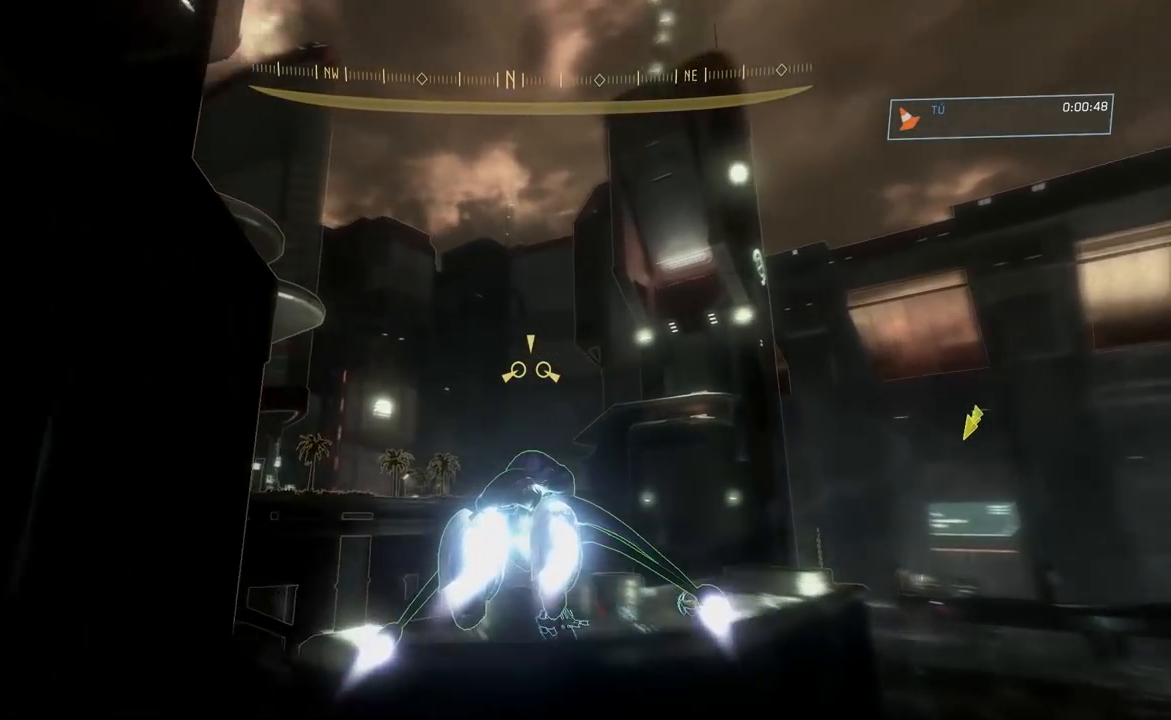
{"buttons": ["L2"], "left_stick": "center", "right_stick": "down-left", "events": [[183, "right_stick", "down-left"], [200, "left_stick", "center"]]}
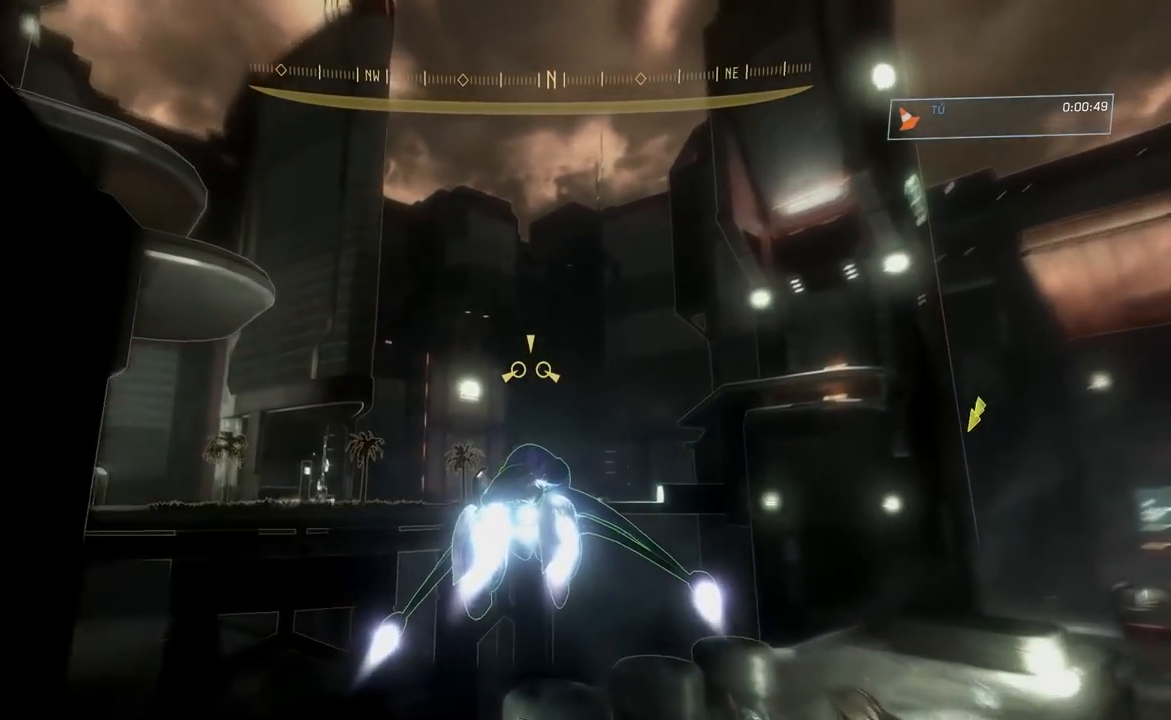
{"buttons": ["L2"], "left_stick": "center", "right_stick": "down-right", "events": [[17, "right_stick", "down"], [351, "right_stick", "down-right"]]}
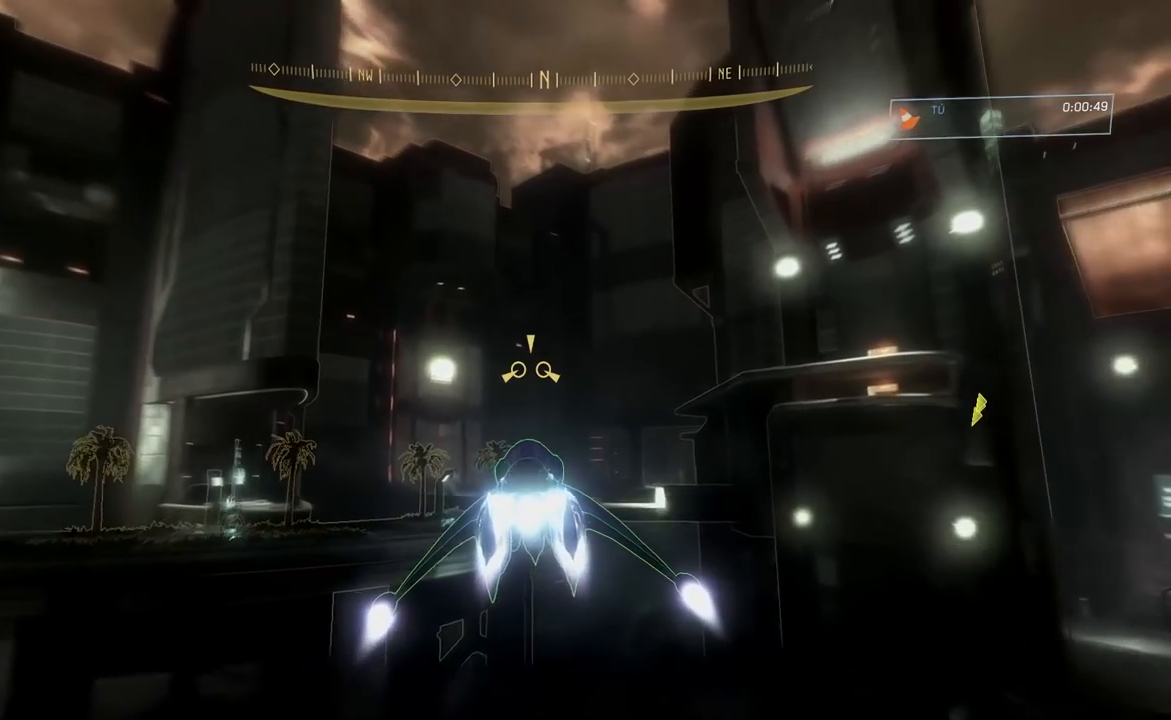
{"buttons": ["L2"], "left_stick": "center", "right_stick": "down-right", "events": []}
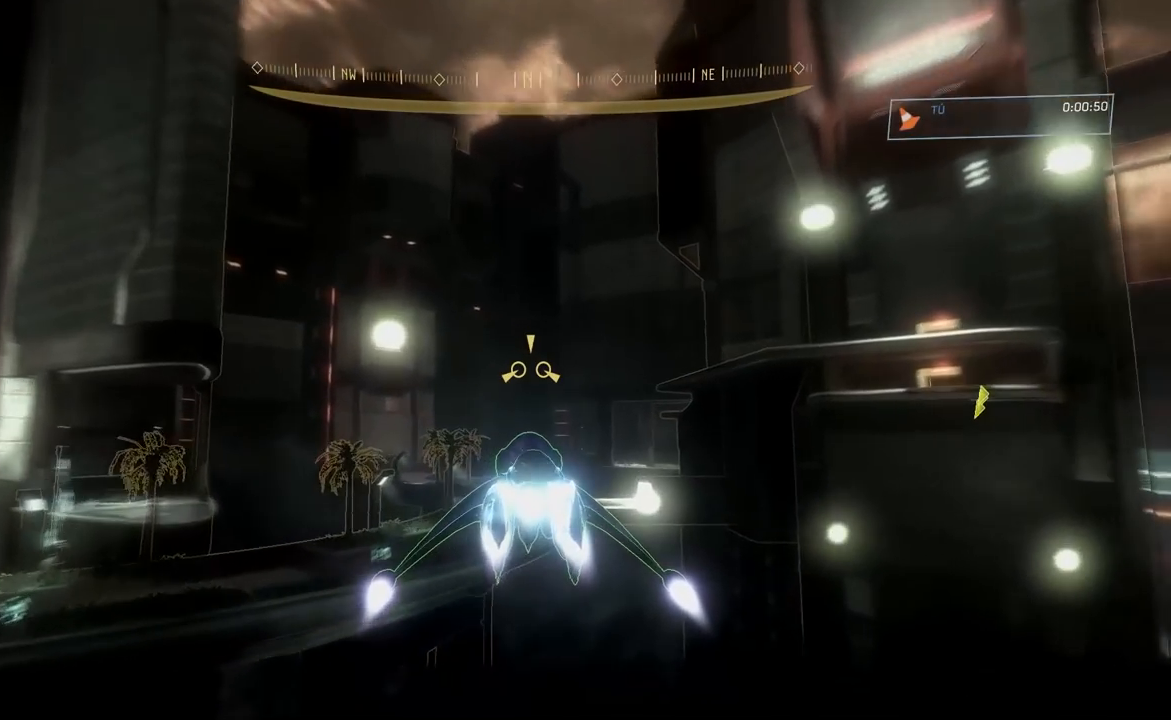
{"buttons": ["L2"], "left_stick": "center", "right_stick": "down-right"}
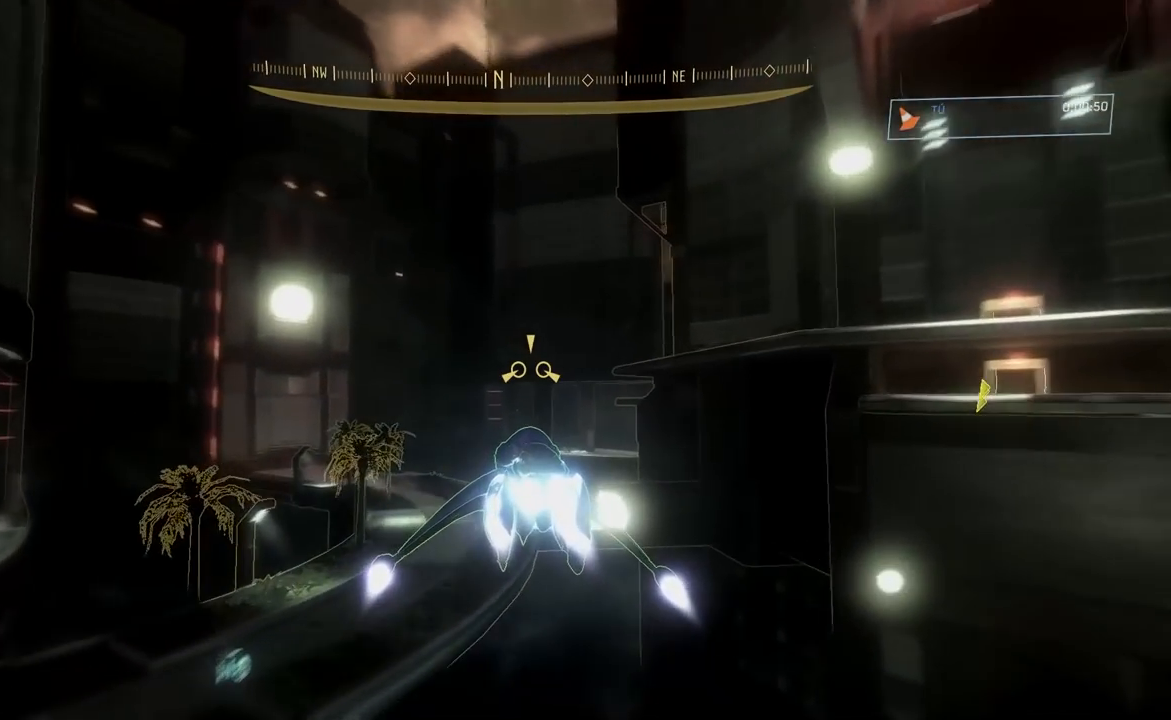
{"buttons": ["L2"], "left_stick": "center", "right_stick": "down-right", "events": [[217, "right_stick", "down"], [467, "right_stick", "down-right"]]}
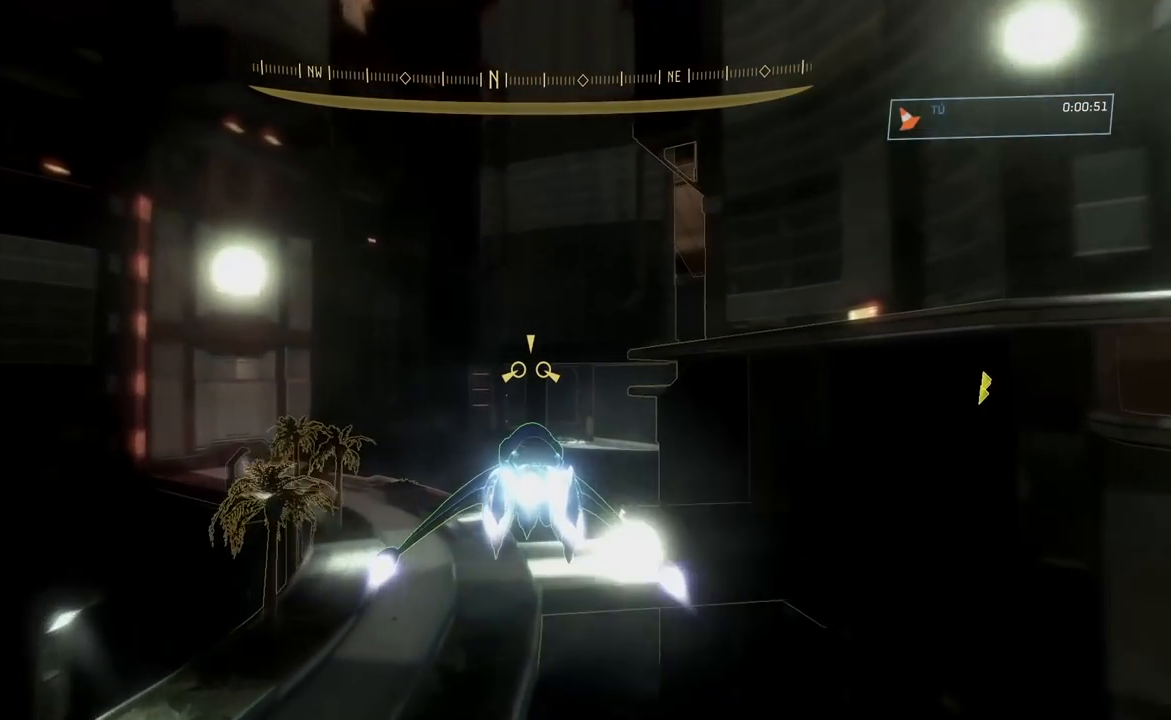
{"buttons": ["L2"], "left_stick": "center", "right_stick": "down-right", "events": []}
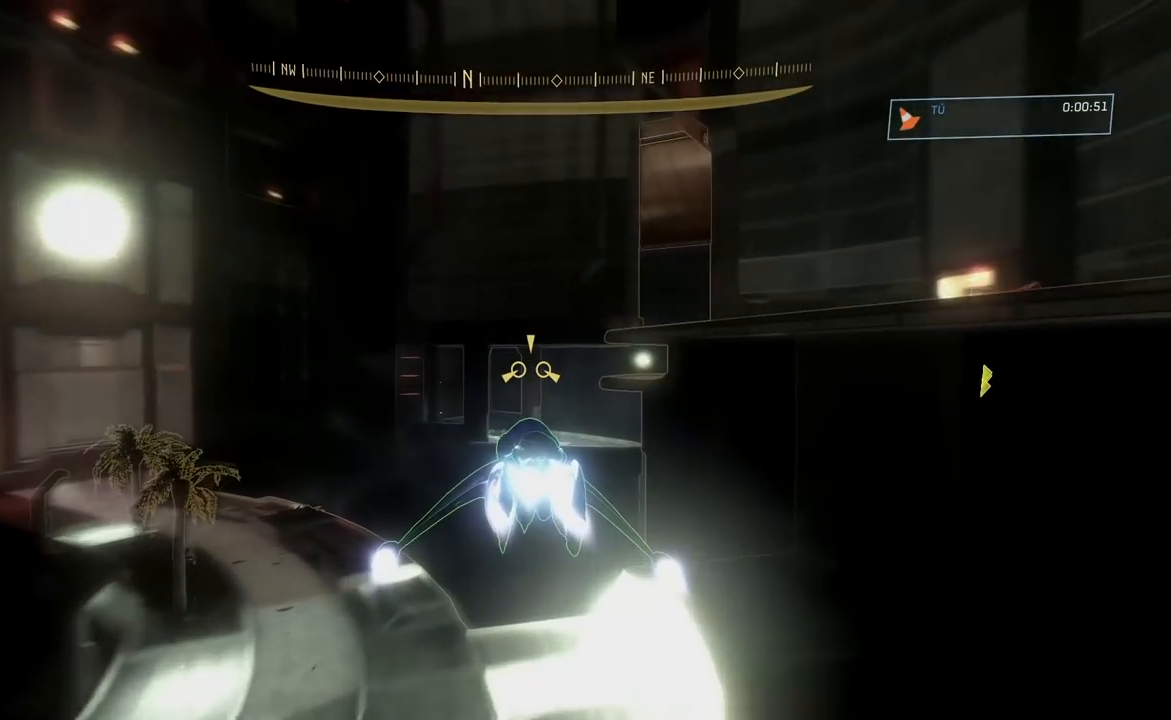
{"buttons": ["L2"], "left_stick": "center", "right_stick": "down-right", "events": [[50, "right_stick", "down"], [183, "right_stick", "down-right"]]}
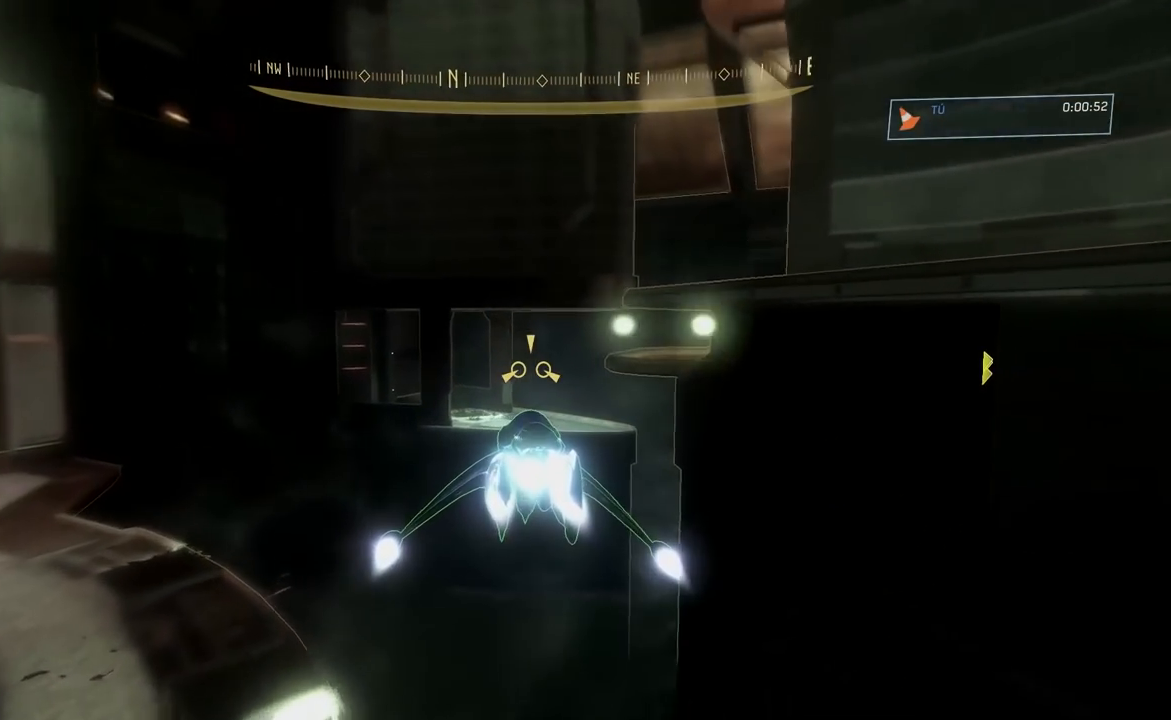
{"buttons": ["L2"], "left_stick": "center", "right_stick": "right", "events": [[84, "right_stick", "right"]]}
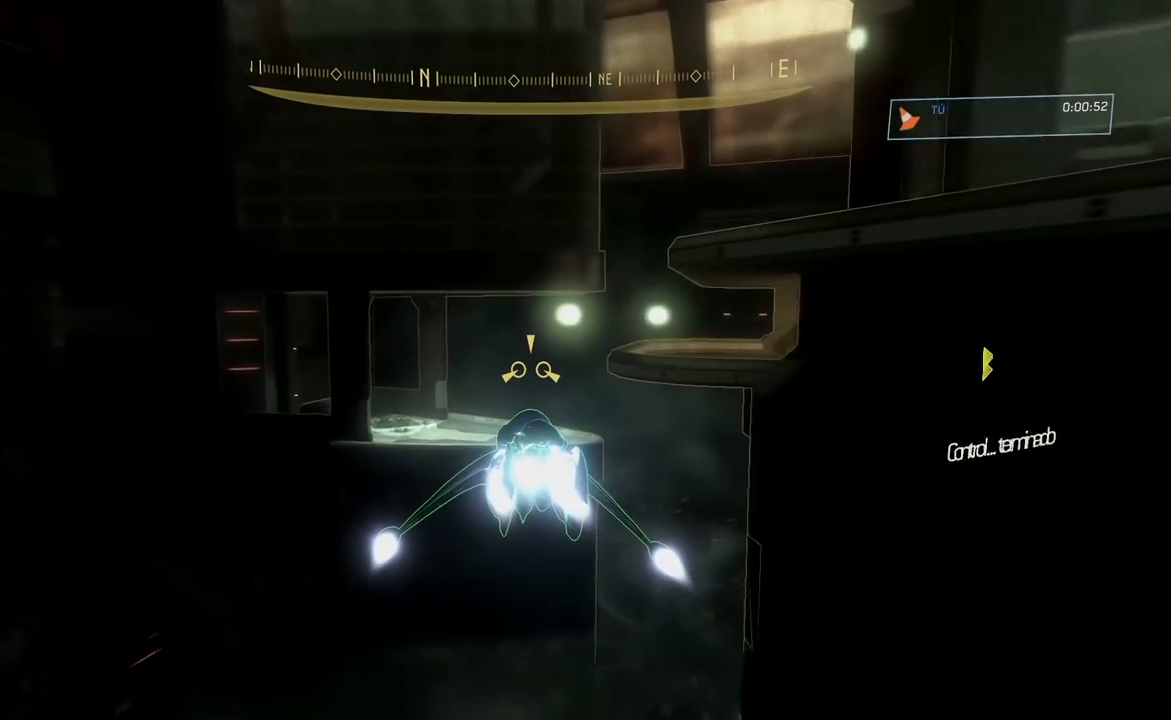
{"buttons": ["L2"], "left_stick": "center", "right_stick": "center", "events": [[350, "right_stick", "center"]]}
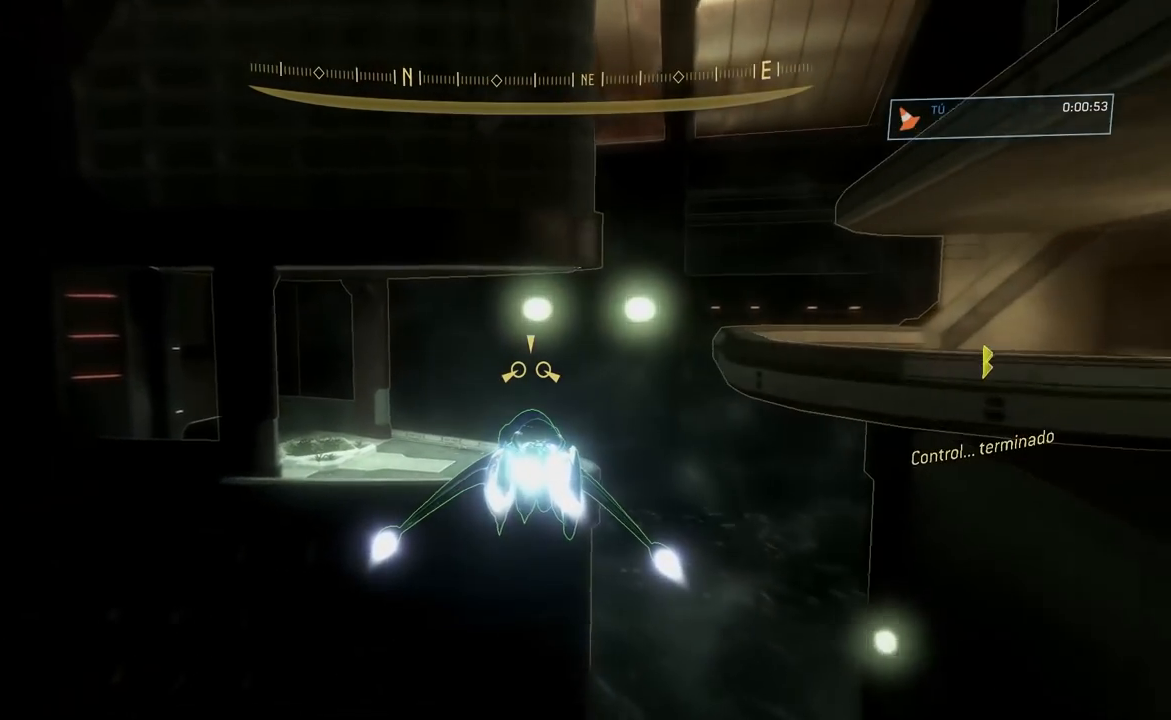
{"buttons": ["L2"], "left_stick": "center", "right_stick": "left", "events": [[84, "right_stick", "left"]]}
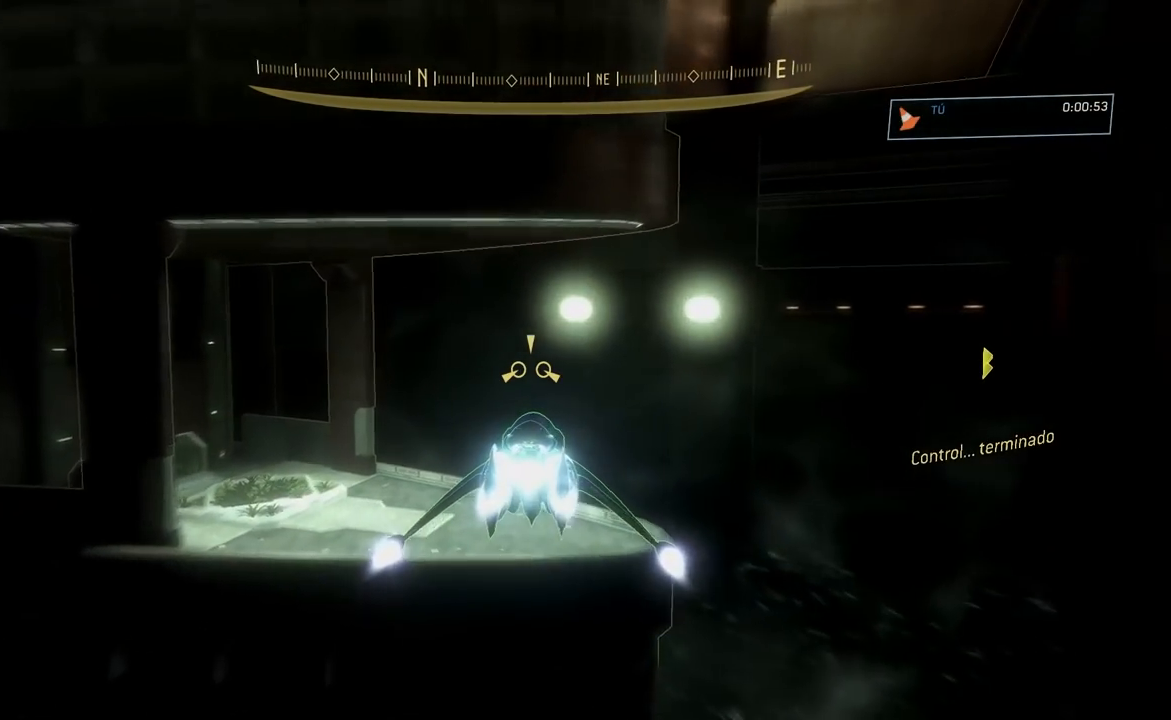
{"buttons": ["L2"], "left_stick": "center", "right_stick": "left", "events": []}
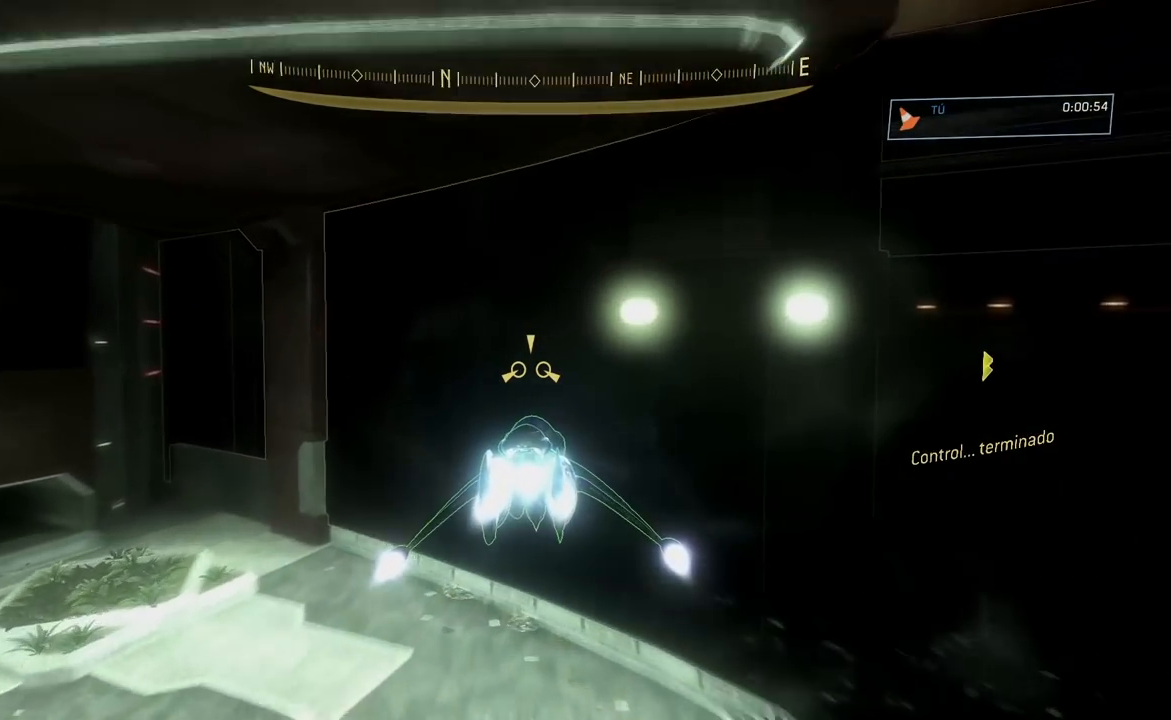
{"buttons": [], "left_stick": "center", "right_stick": "left", "events": [[134, "L2", "up"], [201, "left_stick", "left"], [484, "left_stick", "center"]]}
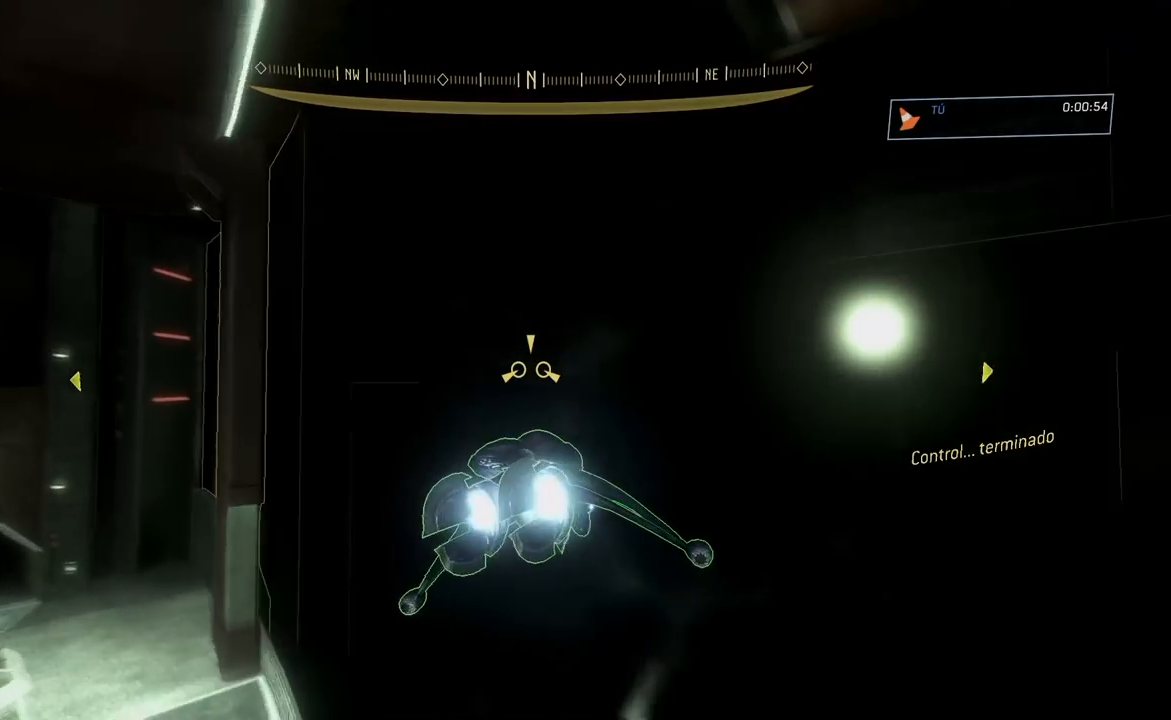
{"buttons": [], "left_stick": "center", "right_stick": "up-left", "events": [[217, "L2", "down"], [300, "right_stick", "up-left"], [450, "L2", "up"]]}
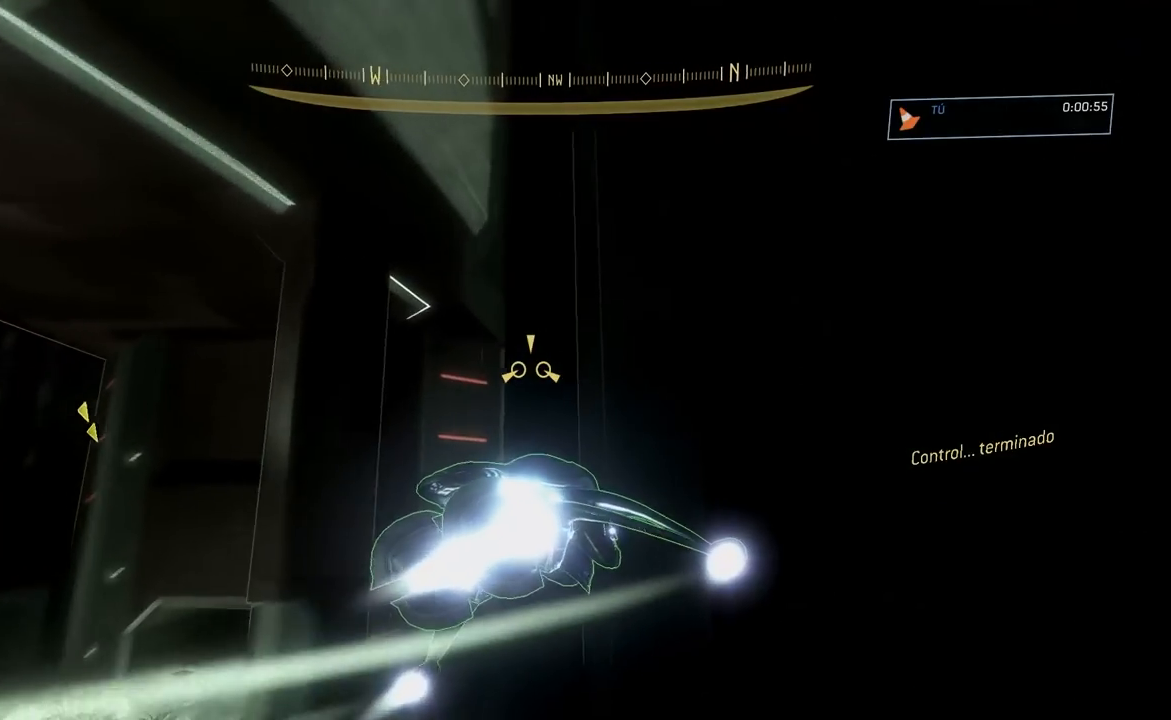
{"buttons": [], "left_stick": "left", "right_stick": "up-left"}
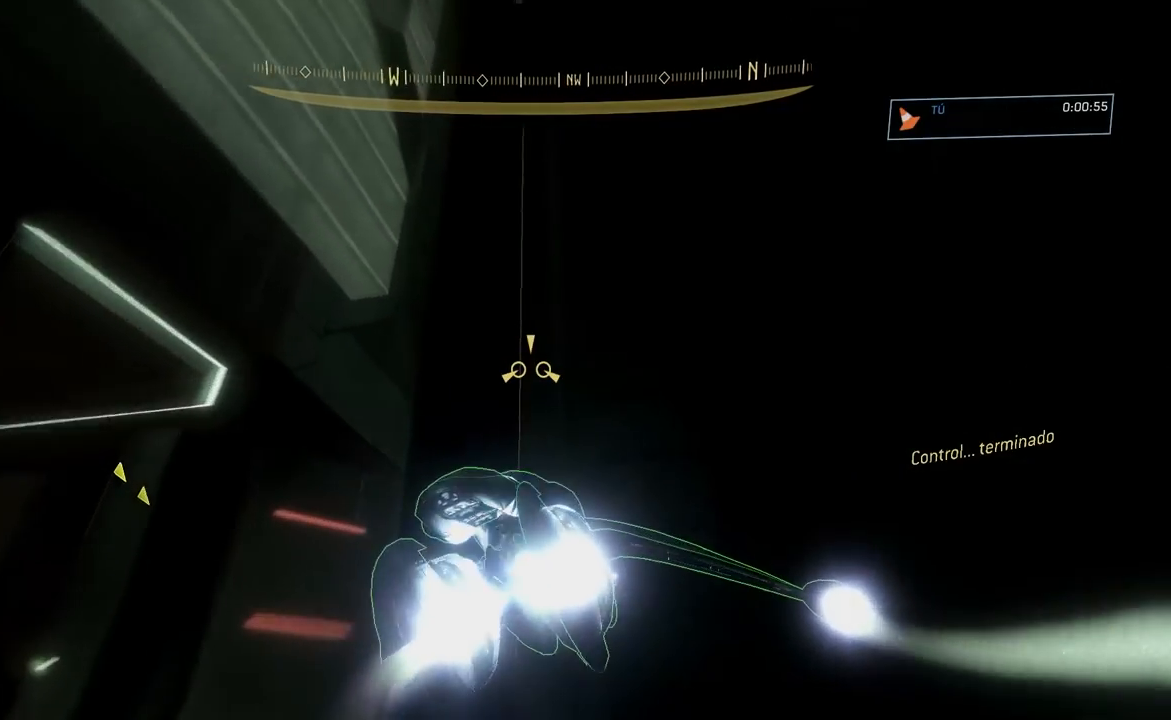
{"buttons": [], "left_stick": "left", "right_stick": "center", "events": [[16, "left_stick", "down-left"], [167, "right_stick", "left"], [367, "right_stick", "center"], [400, "left_stick", "left"]]}
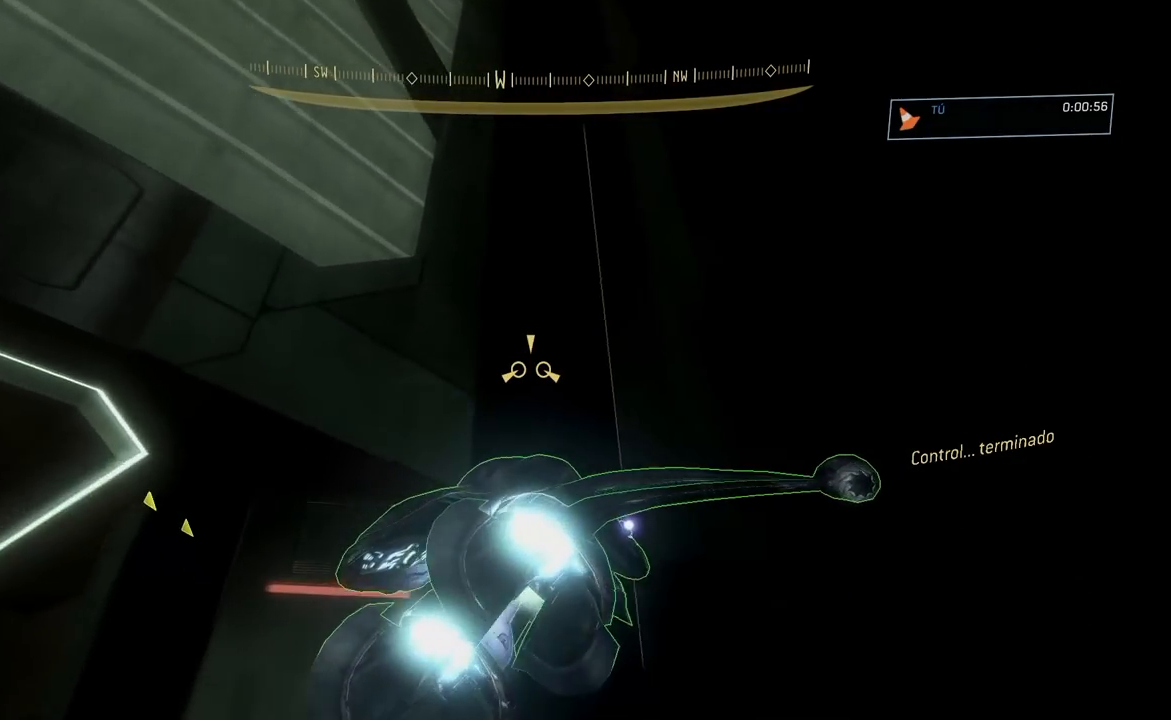
{"buttons": [], "left_stick": "center", "right_stick": "right"}